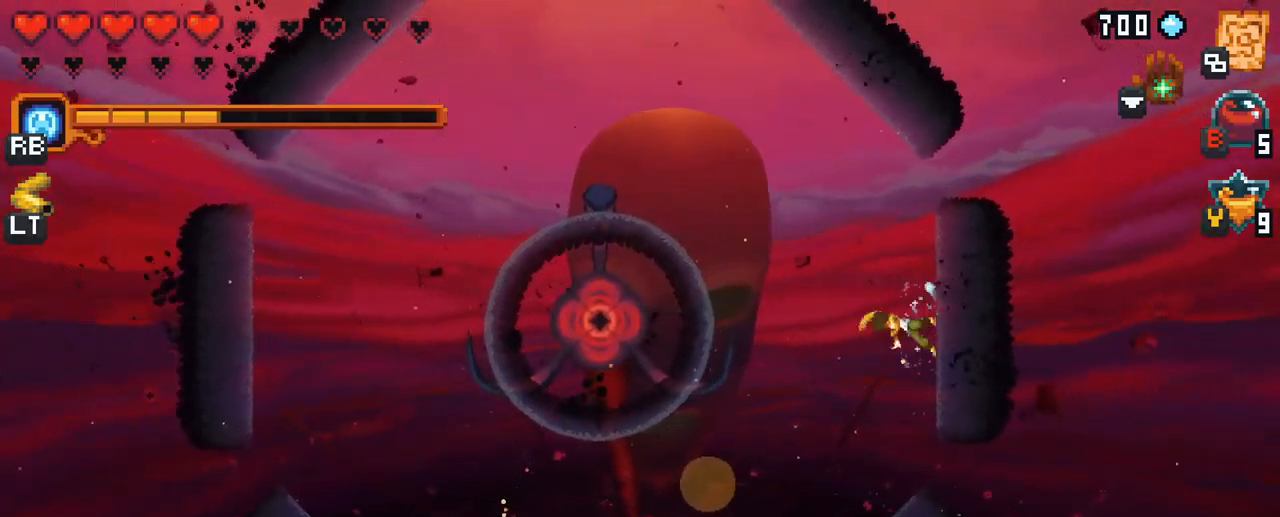
Gameplay with a controller (Xbox layout); each line is a JSON object with the inputs held at the frame after it. "events" lists button and stick changes between this image and that frame as [ms after this image, input, new state], when the widget could be followed in between. Not read: L3 R3.
{"buttons": [], "left_stick": "down", "right_stick": "center", "events": [[50, "left_stick", "down"], [433, "X", "up"]]}
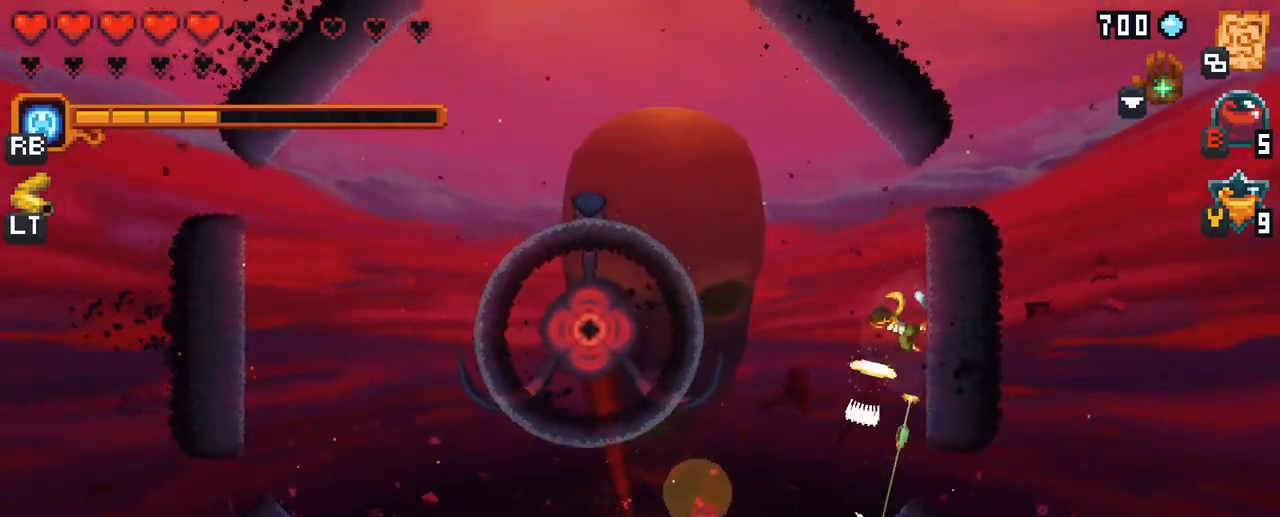
{"buttons": ["X"], "left_stick": "down", "right_stick": "center", "events": [[500, "X", "down"]]}
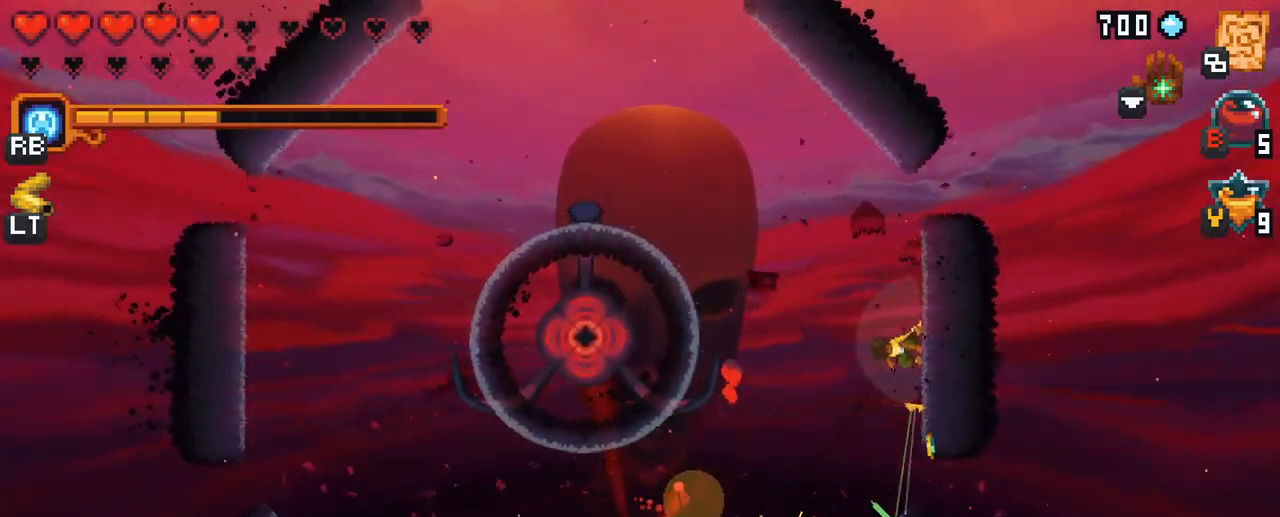
{"buttons": [], "left_stick": "down", "right_stick": "center", "events": [[450, "X", "up"]]}
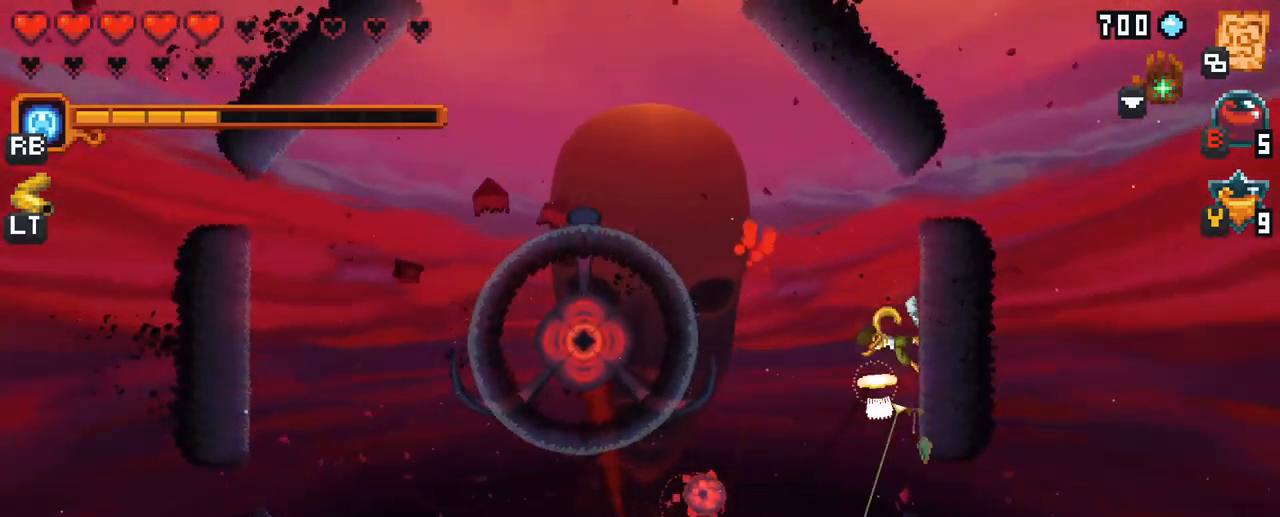
{"buttons": [], "left_stick": "left", "right_stick": "center", "events": [[100, "left_stick", "down-left"], [200, "left_stick", "left"]]}
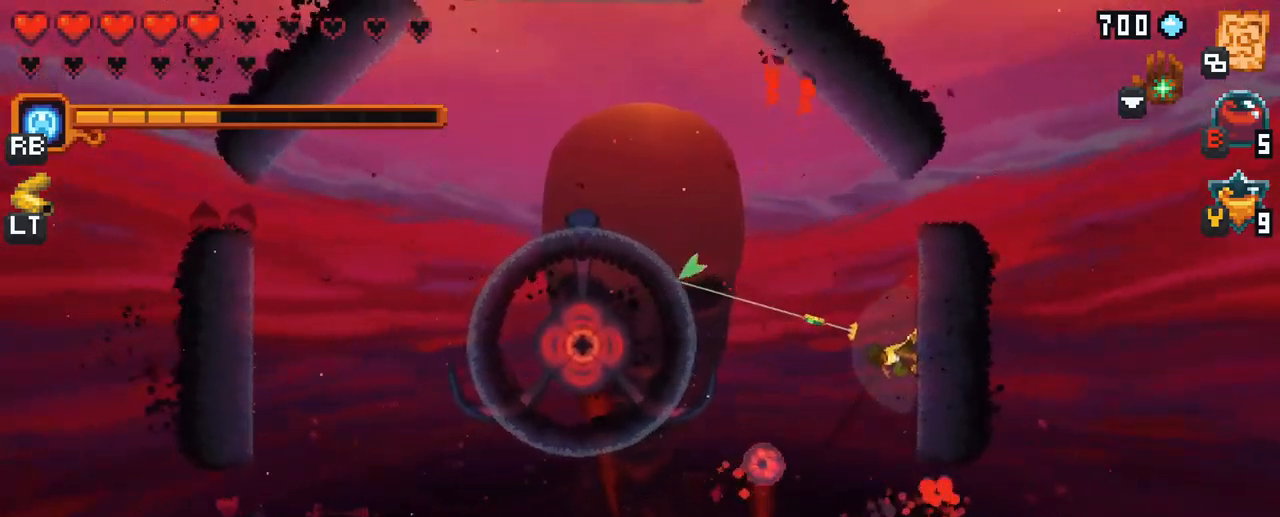
{"buttons": ["X"], "left_stick": "down-right", "right_stick": "center", "events": [[117, "A", "down"], [250, "A", "up"], [300, "left_stick", "center"], [350, "left_stick", "down-right"], [367, "X", "down"]]}
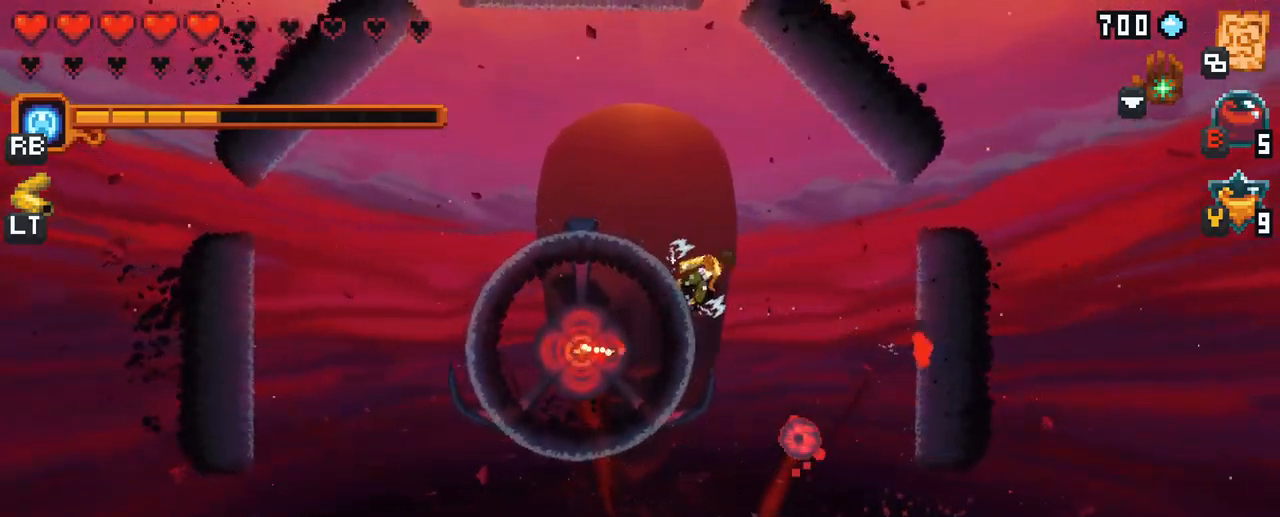
{"buttons": [], "left_stick": "down-right", "right_stick": "center", "events": [[300, "X", "up"]]}
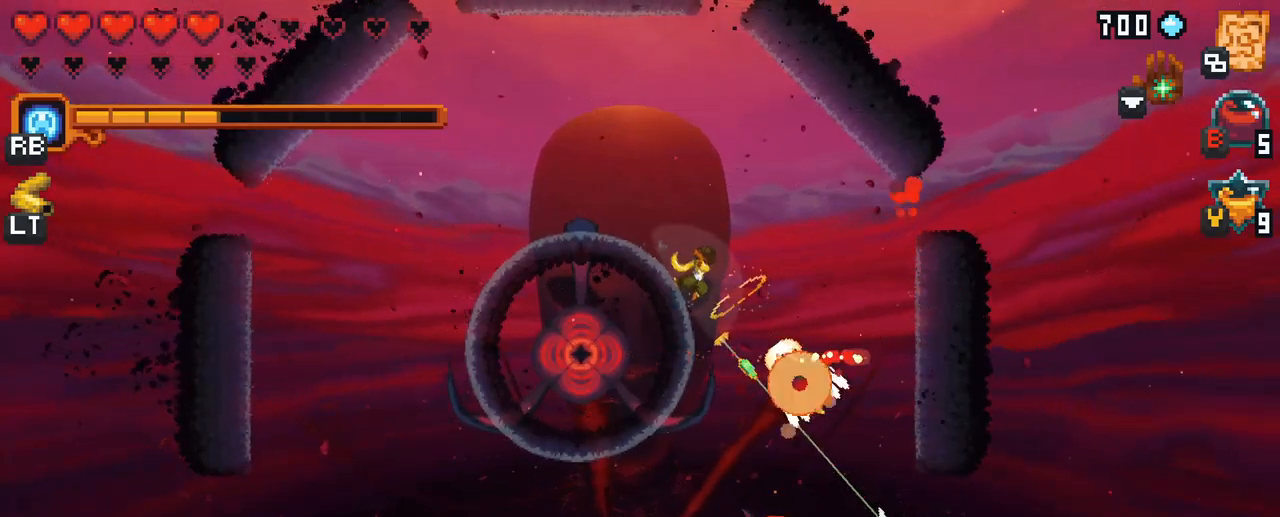
{"buttons": ["A"], "left_stick": "down-right", "right_stick": "center", "events": [[350, "A", "down"]]}
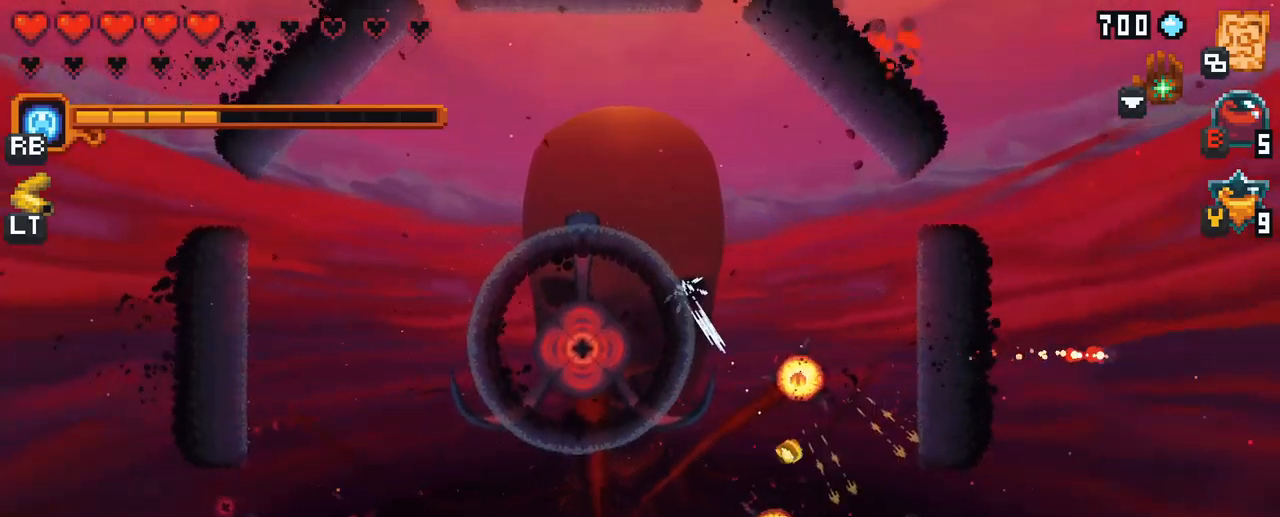
{"buttons": [], "left_stick": "up-left", "right_stick": "center", "events": [[17, "A", "up"], [250, "left_stick", "down-left"], [384, "left_stick", "up-left"]]}
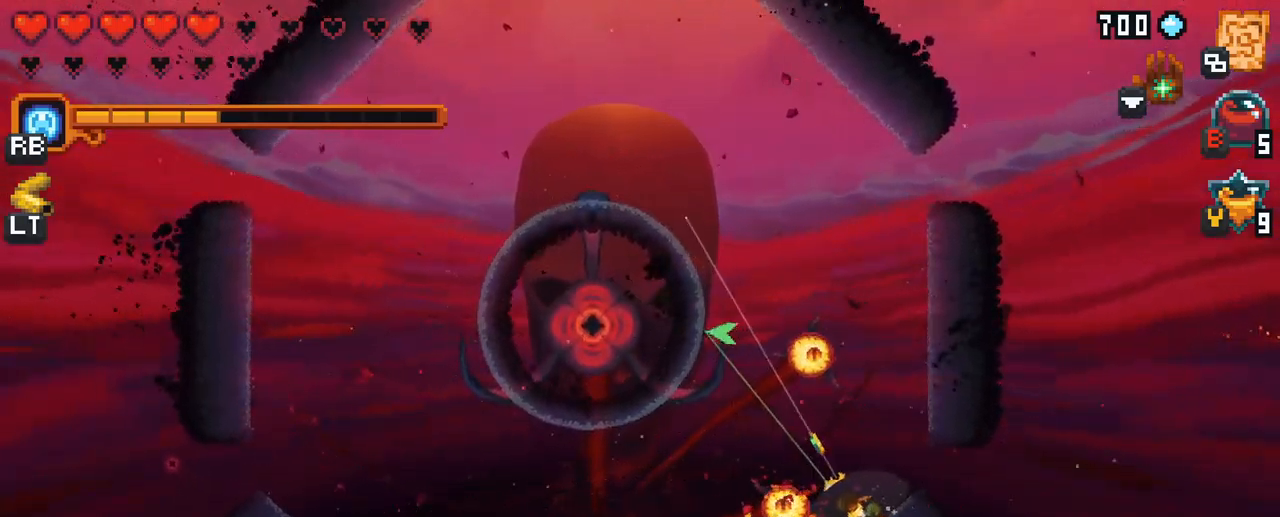
{"buttons": [], "left_stick": "up", "right_stick": "center", "events": [[117, "left_stick", "up"], [234, "A", "down"], [417, "A", "up"]]}
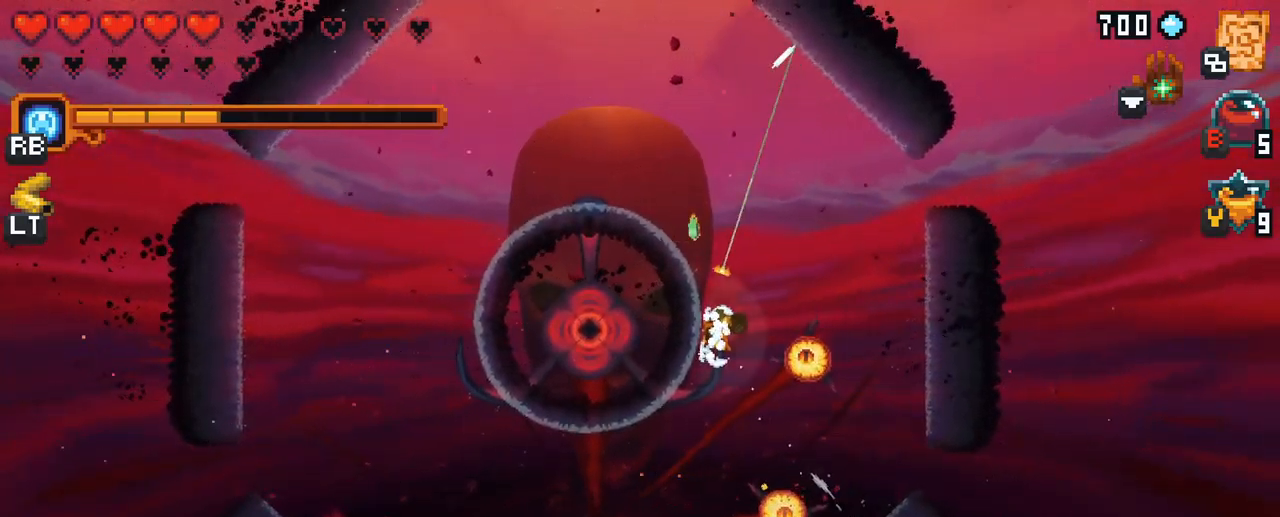
{"buttons": [], "left_stick": "down-left", "right_stick": "center", "events": [[84, "left_stick", "right"], [267, "A", "down"], [350, "left_stick", "down-right"], [434, "A", "up"], [484, "left_stick", "down-left"]]}
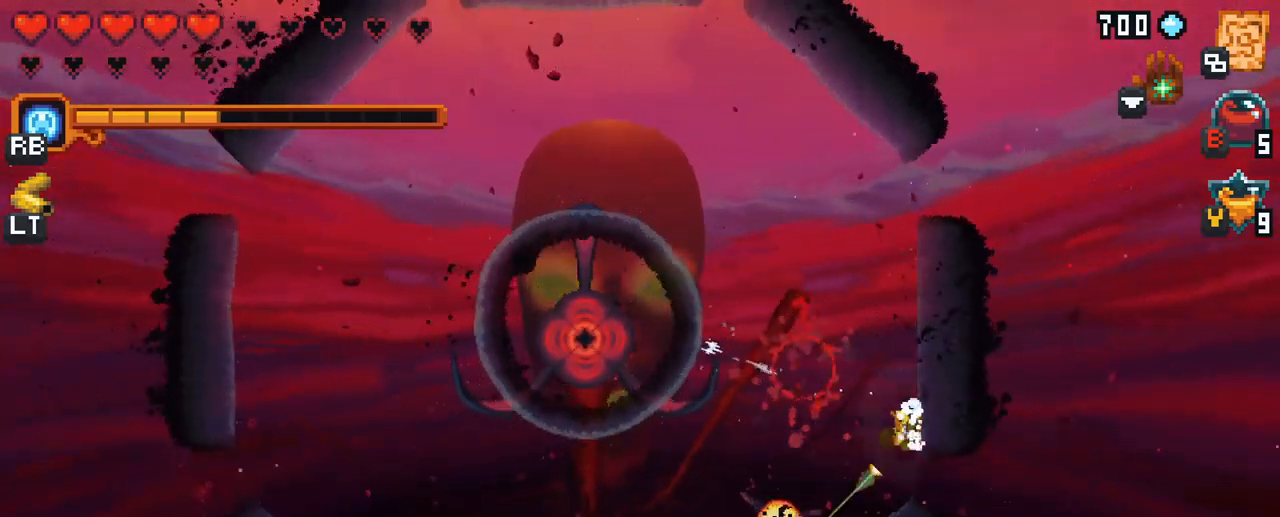
{"buttons": [], "left_stick": "down-left", "right_stick": "center", "events": [[317, "A", "down"], [500, "A", "up"]]}
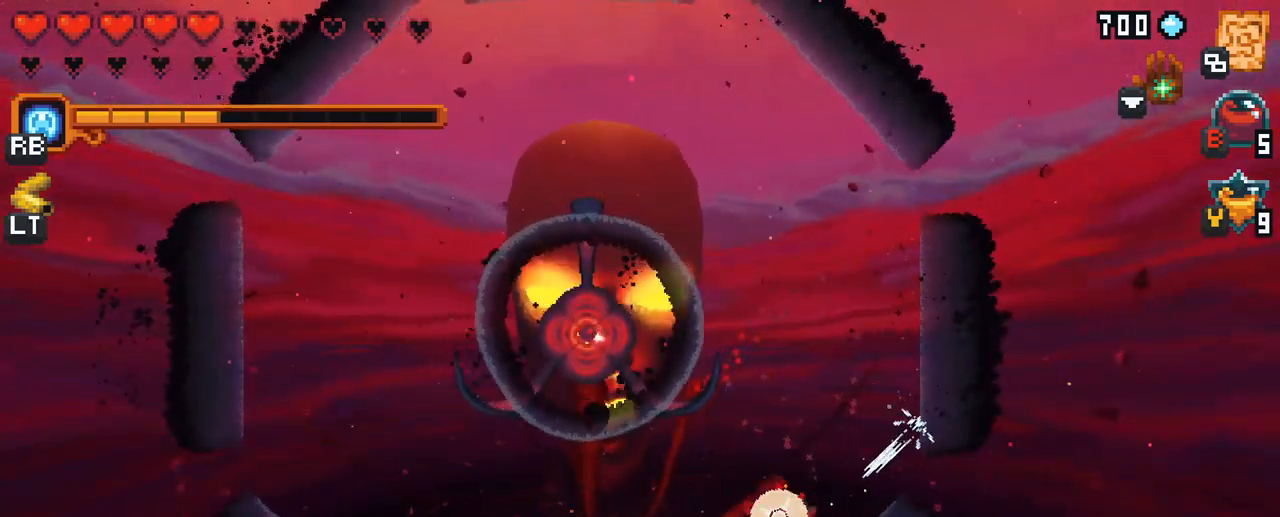
{"buttons": [], "left_stick": "left", "right_stick": "center", "events": [[467, "left_stick", "left"]]}
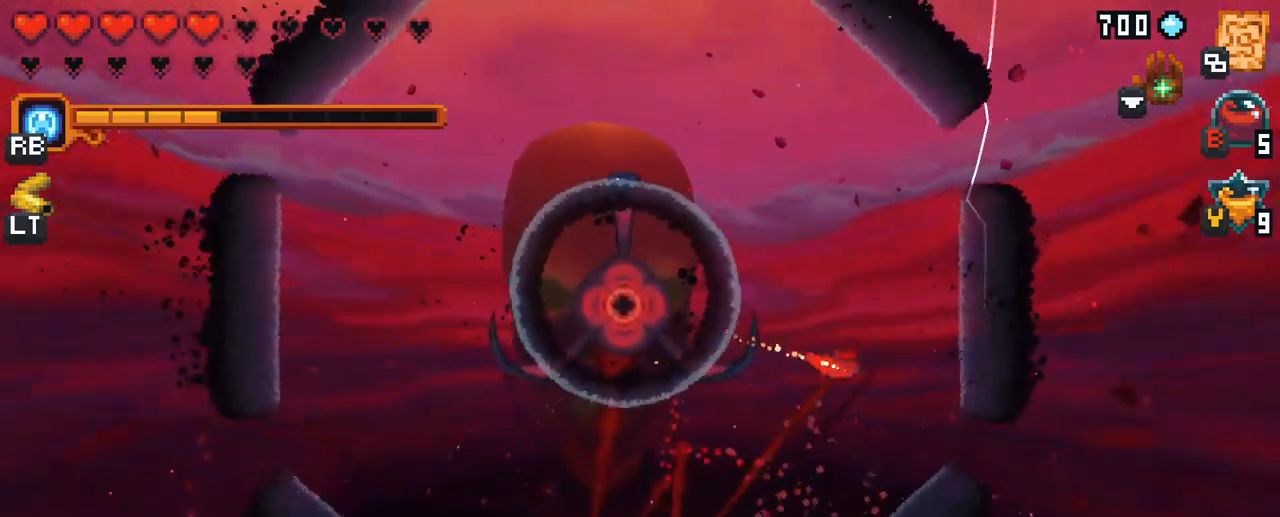
{"buttons": [], "left_stick": "up-left", "right_stick": "center", "events": [[17, "left_stick", "up-left"], [167, "A", "down"], [317, "A", "up"]]}
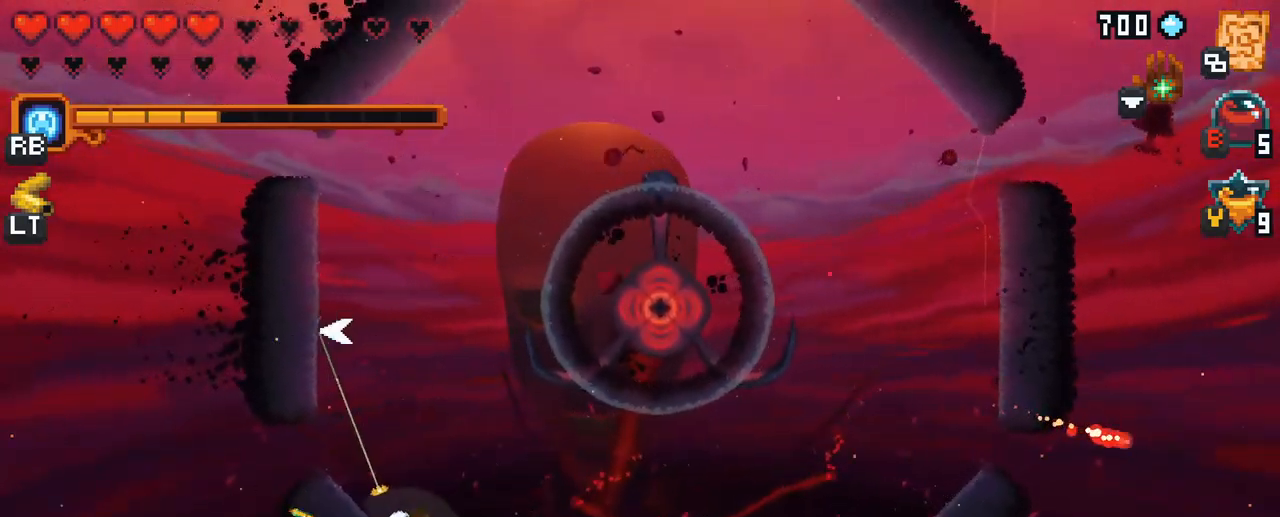
{"buttons": ["X"], "left_stick": "up-right", "right_stick": "center", "events": [[134, "left_stick", "up-right"], [167, "X", "down"]]}
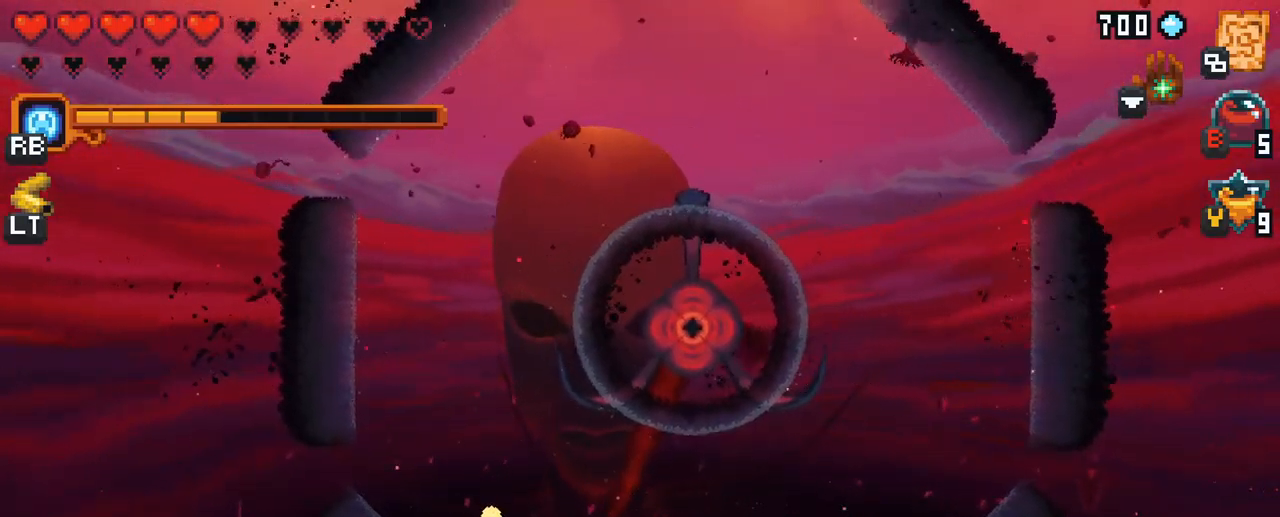
{"buttons": [], "left_stick": "up-right", "right_stick": "center", "events": [[34, "X", "up"]]}
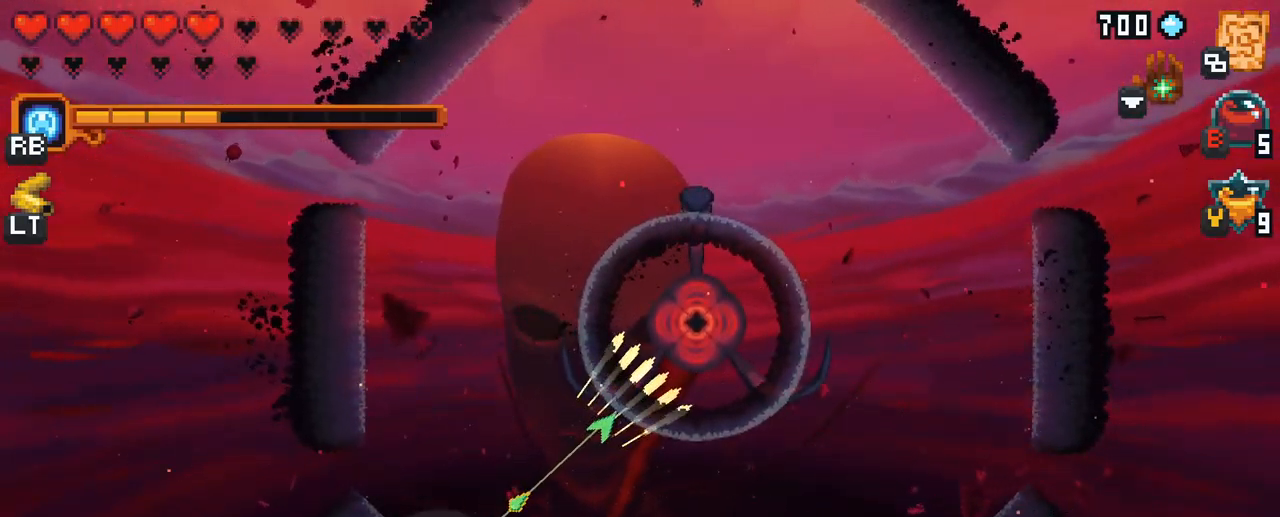
{"buttons": ["X"], "left_stick": "up", "right_stick": "center", "events": [[167, "X", "down"], [483, "left_stick", "up"]]}
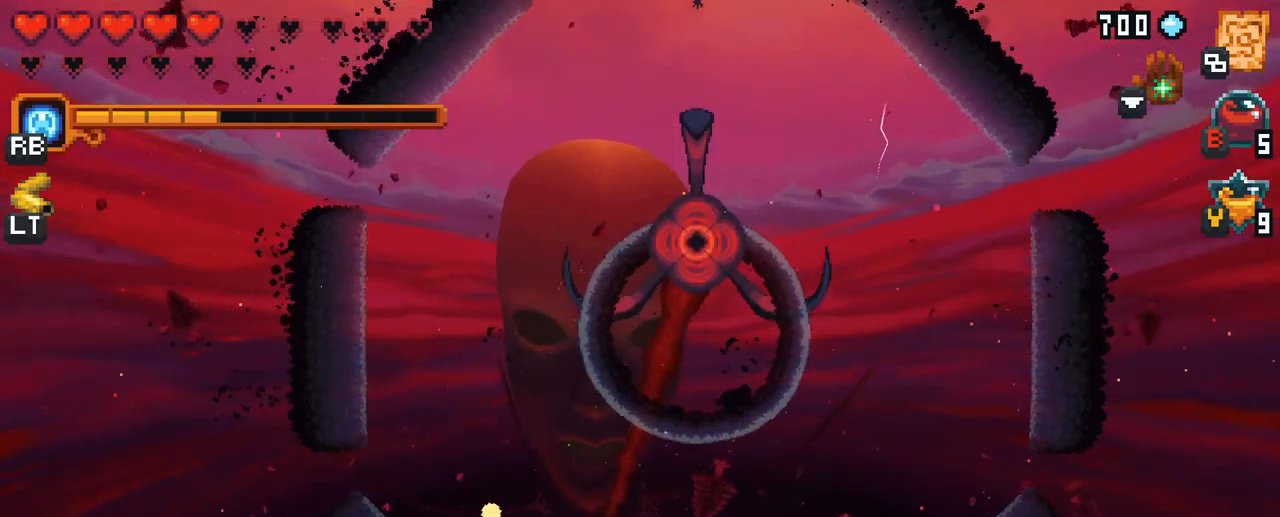
{"buttons": [], "left_stick": "up", "right_stick": "center", "events": [[50, "X", "up"], [266, "A", "down"], [400, "A", "up"]]}
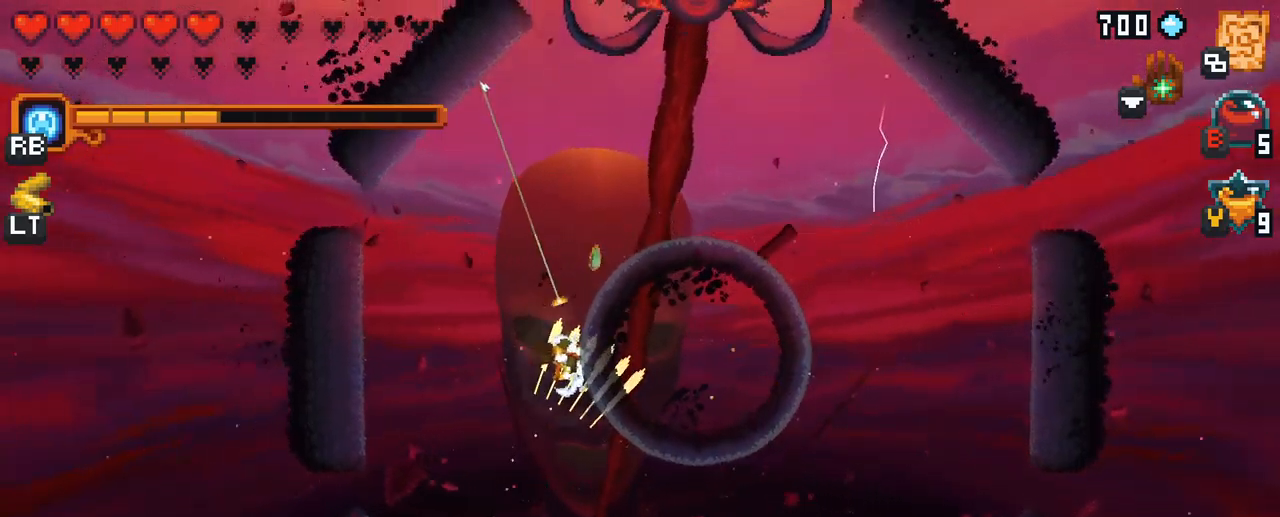
{"buttons": [], "left_stick": "up", "right_stick": "center", "events": [[66, "A", "down"], [216, "A", "up"]]}
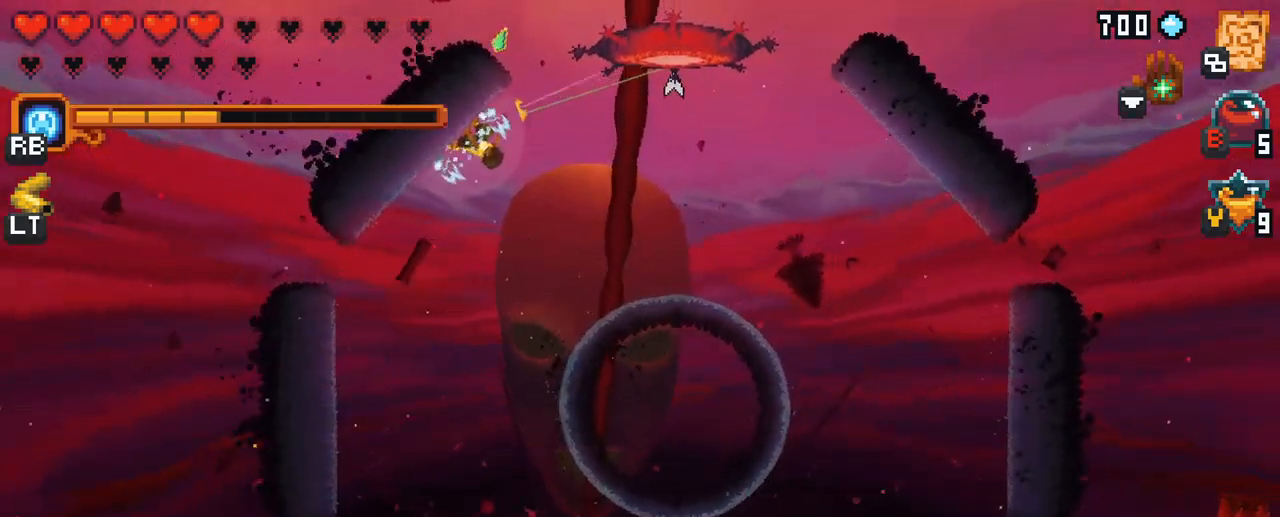
{"buttons": [], "left_stick": "center", "right_stick": "center", "events": [[50, "left_stick", "center"], [133, "B", "down"], [300, "B", "up"]]}
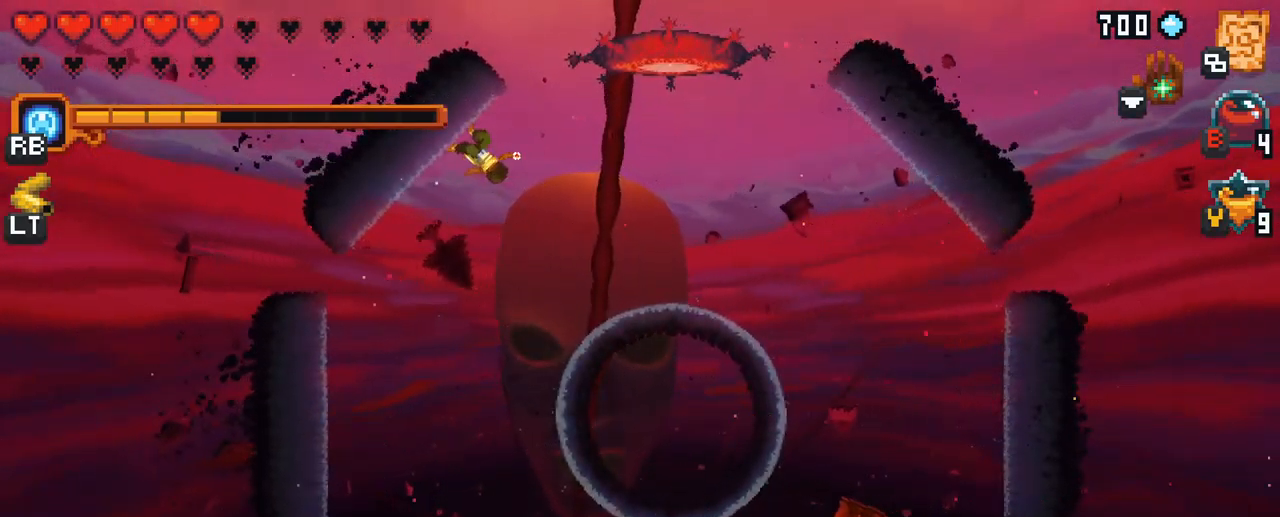
{"buttons": [], "left_stick": "center", "right_stick": "center", "events": []}
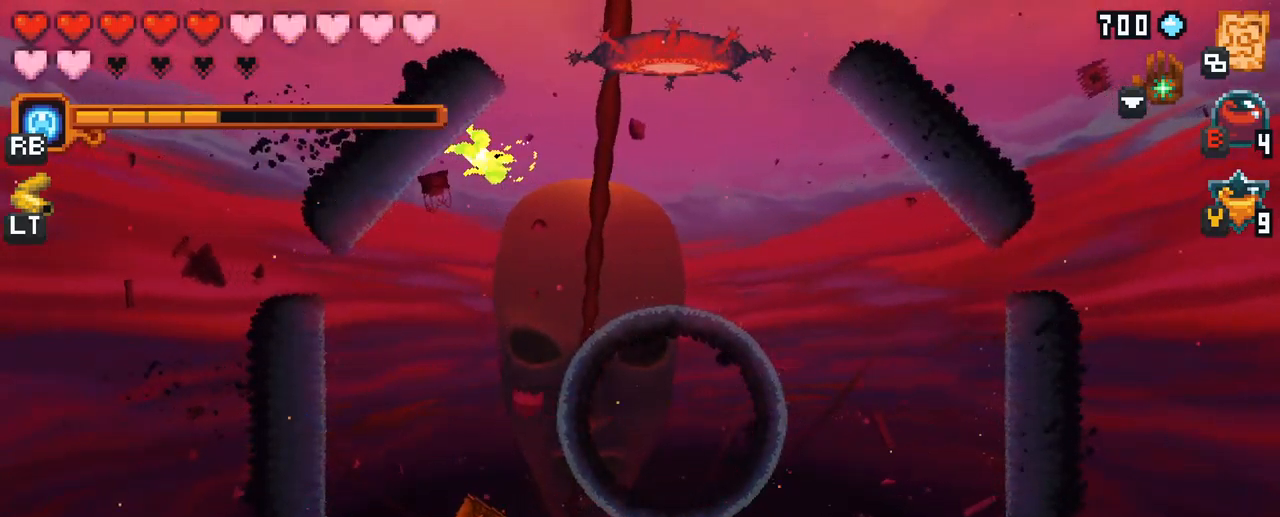
{"buttons": ["Y"], "left_stick": "center", "right_stick": "center", "events": [[416, "Y", "down"]]}
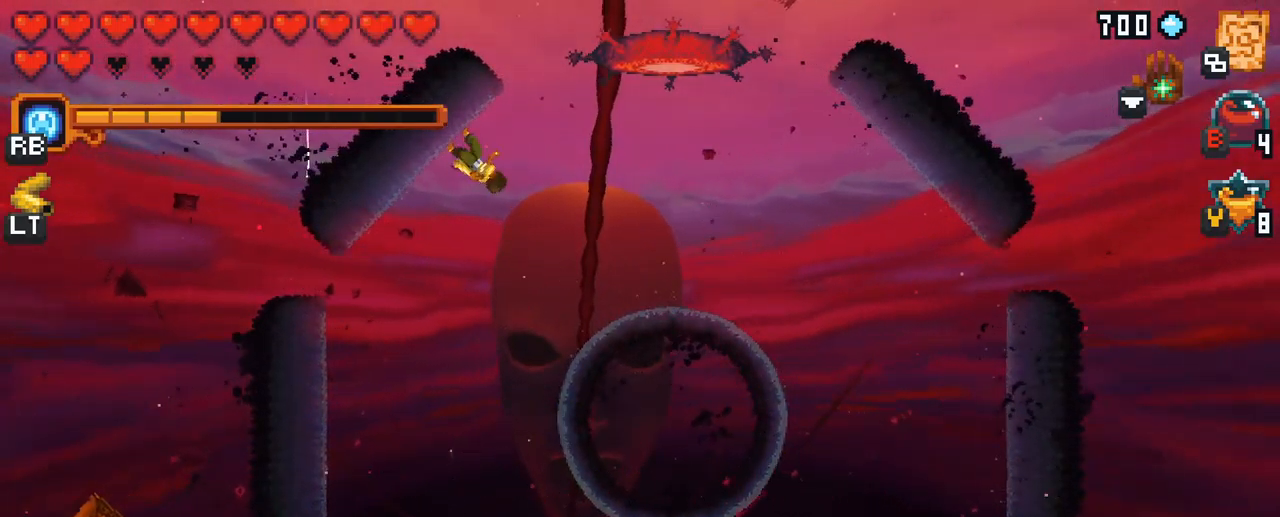
{"buttons": [], "left_stick": "center", "right_stick": "center", "events": [[100, "Y", "up"]]}
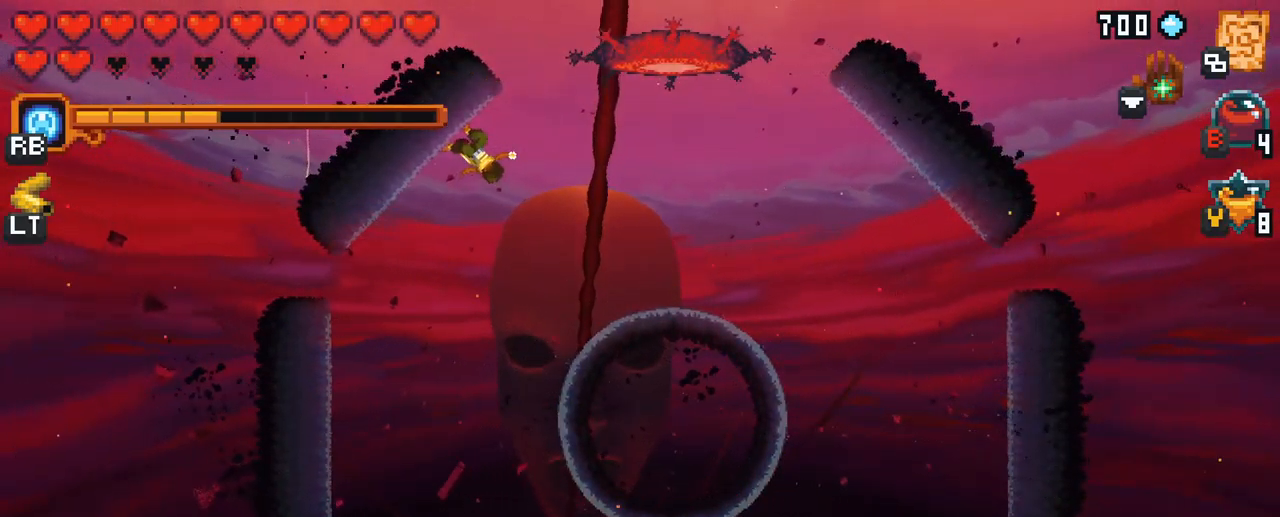
{"buttons": [], "left_stick": "center", "right_stick": "center", "events": []}
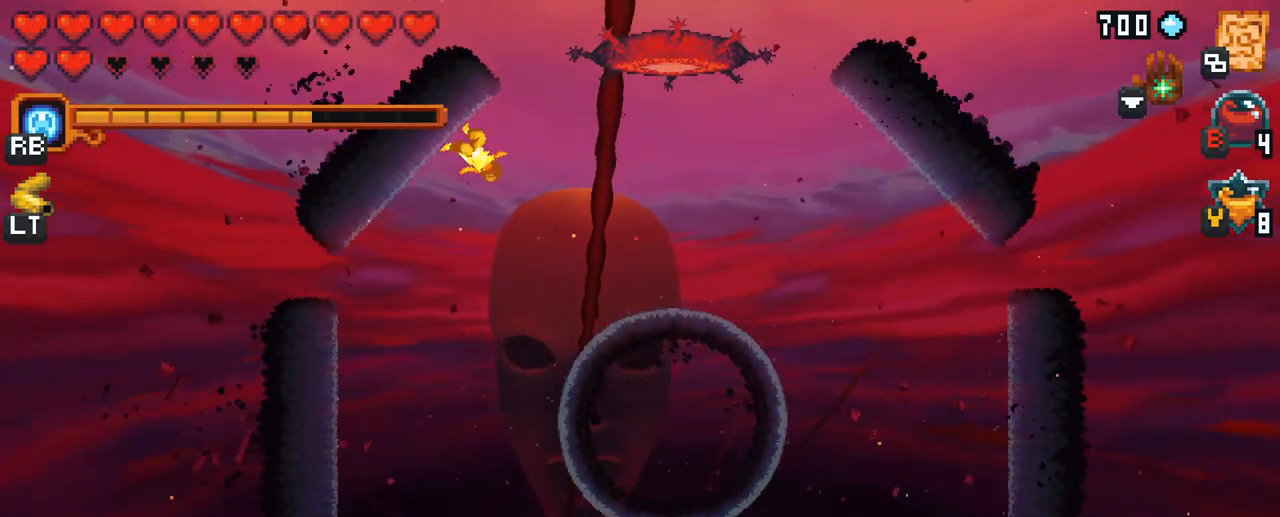
{"buttons": [], "left_stick": "center", "right_stick": "center", "events": []}
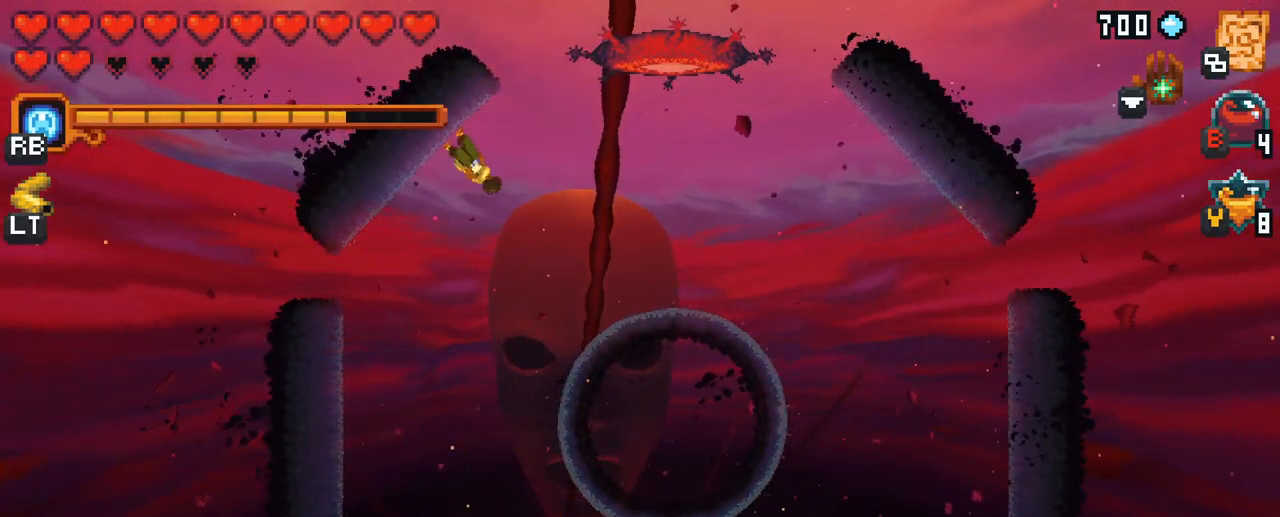
{"buttons": [], "left_stick": "down-right", "right_stick": "center", "events": [[283, "left_stick", "down-right"]]}
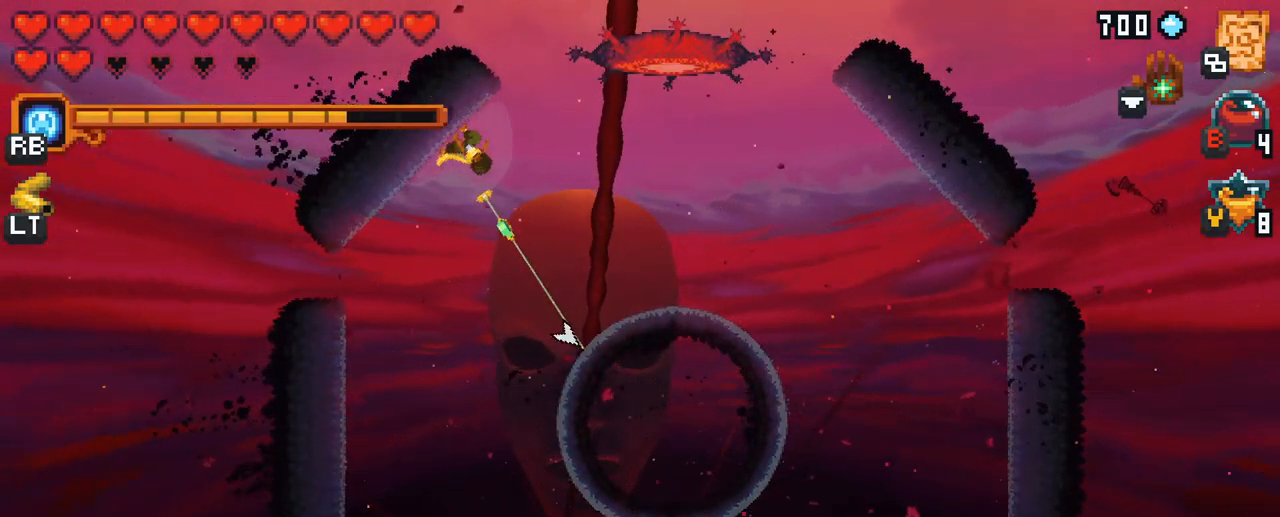
{"buttons": [], "left_stick": "down-right", "right_stick": "center", "events": [[316, "A", "down"], [483, "A", "up"]]}
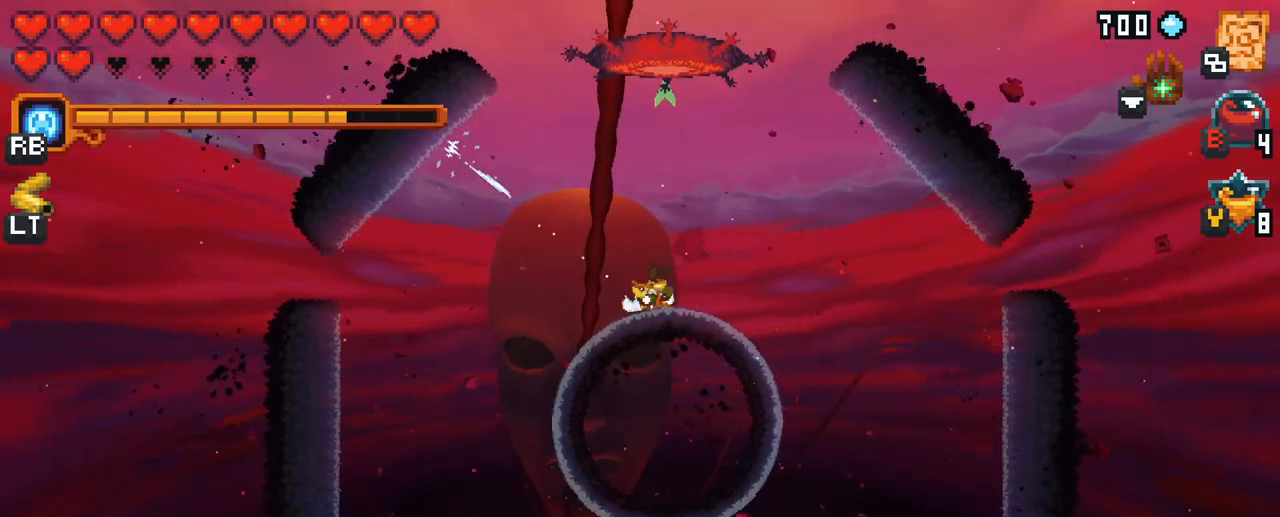
{"buttons": [], "left_stick": "up", "right_stick": "center", "events": [[100, "left_stick", "center"], [433, "left_stick", "up"]]}
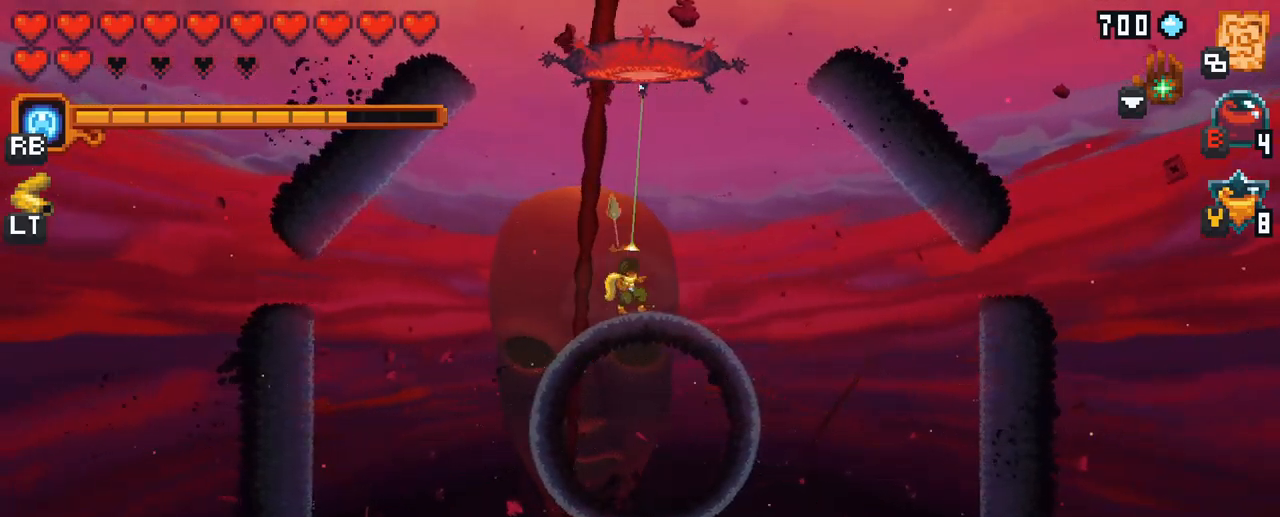
{"buttons": ["A"], "left_stick": "up", "right_stick": "center", "events": [[433, "A", "down"]]}
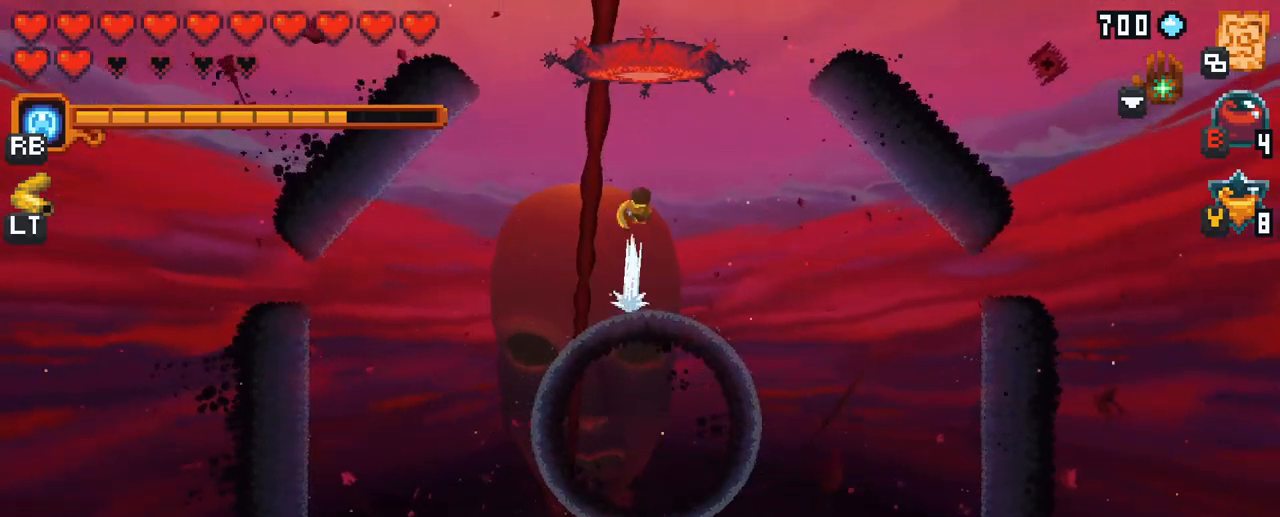
{"buttons": [], "left_stick": "center", "right_stick": "center", "events": [[67, "A", "up"], [267, "left_stick", "center"]]}
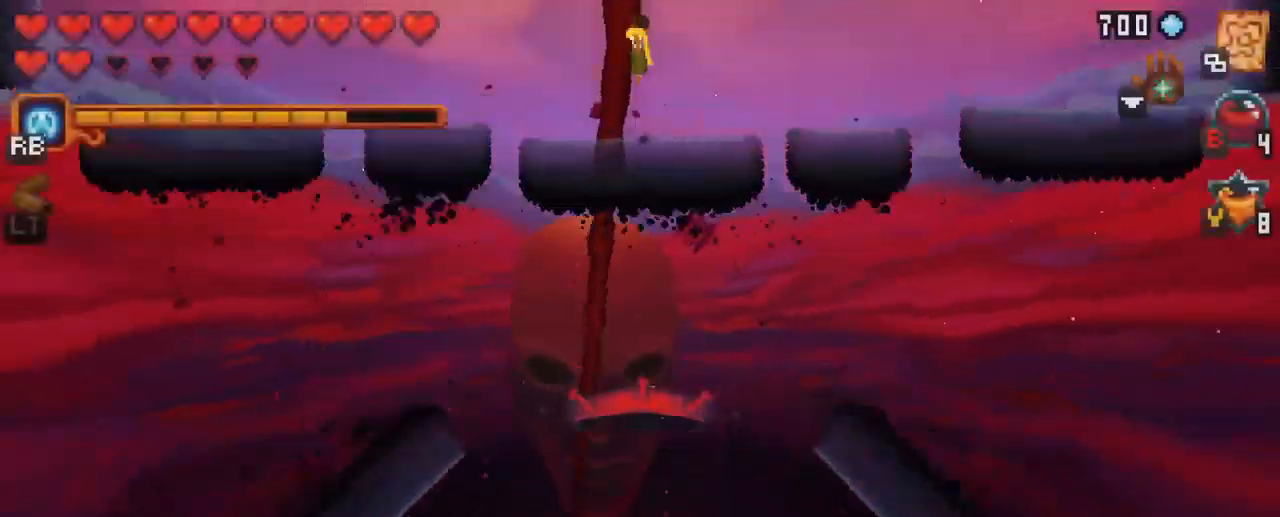
{"buttons": [], "left_stick": "center", "right_stick": "center", "events": []}